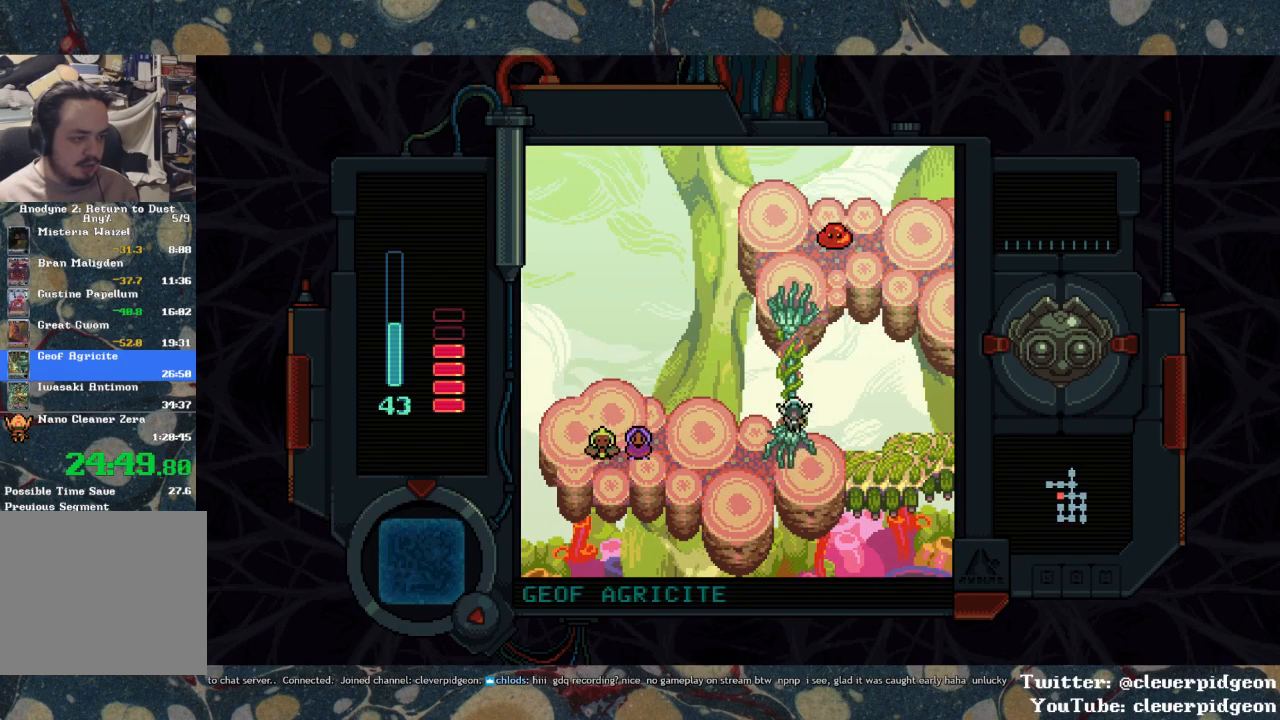
Gameplay with a controller (PlayStation layout); each line is a JSON object with the inputs held at the frame after it. "events" lists button and stick changes between this image and that frame as [ms after this image, input, new state], when the widget could be followed in between. Not read: START.
{"buttons": ["DPAD_UP"], "left_stick": "center", "right_stick": "center", "events": []}
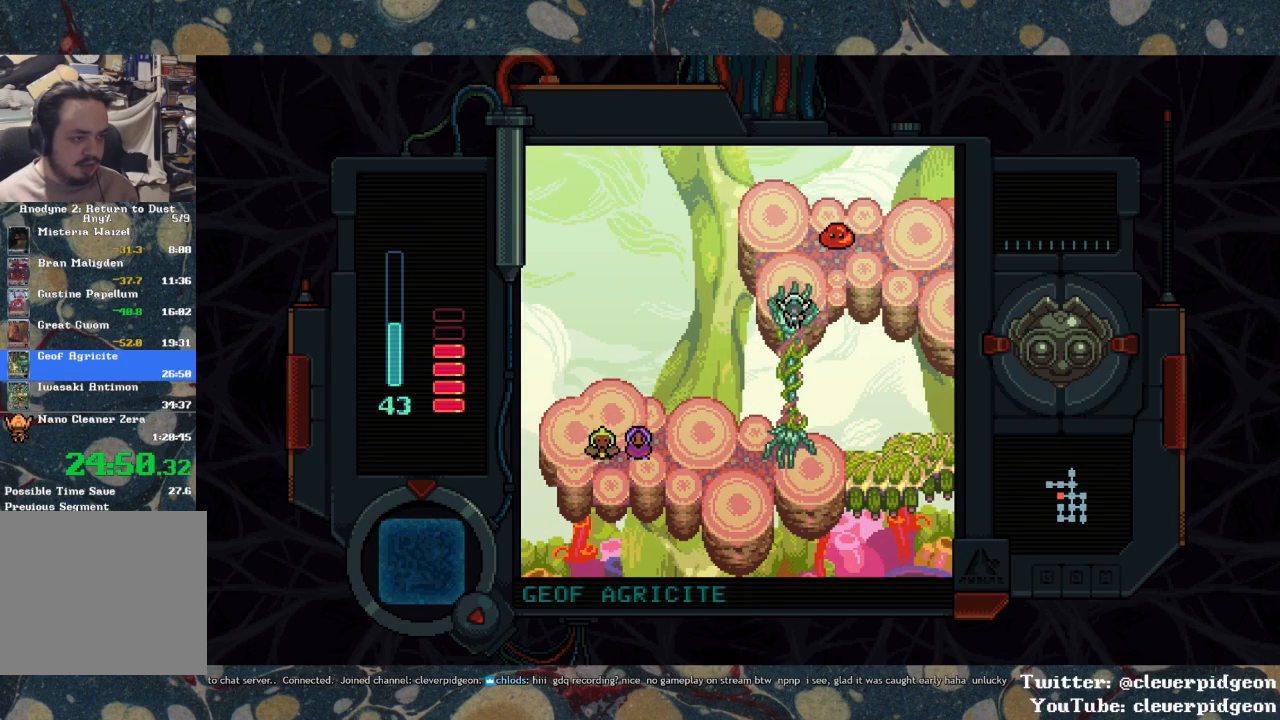
{"buttons": ["DPAD_RIGHT"], "left_stick": "center", "right_stick": "center", "events": [[33, "DPAD_RIGHT", "down"], [283, "DPAD_UP", "up"]]}
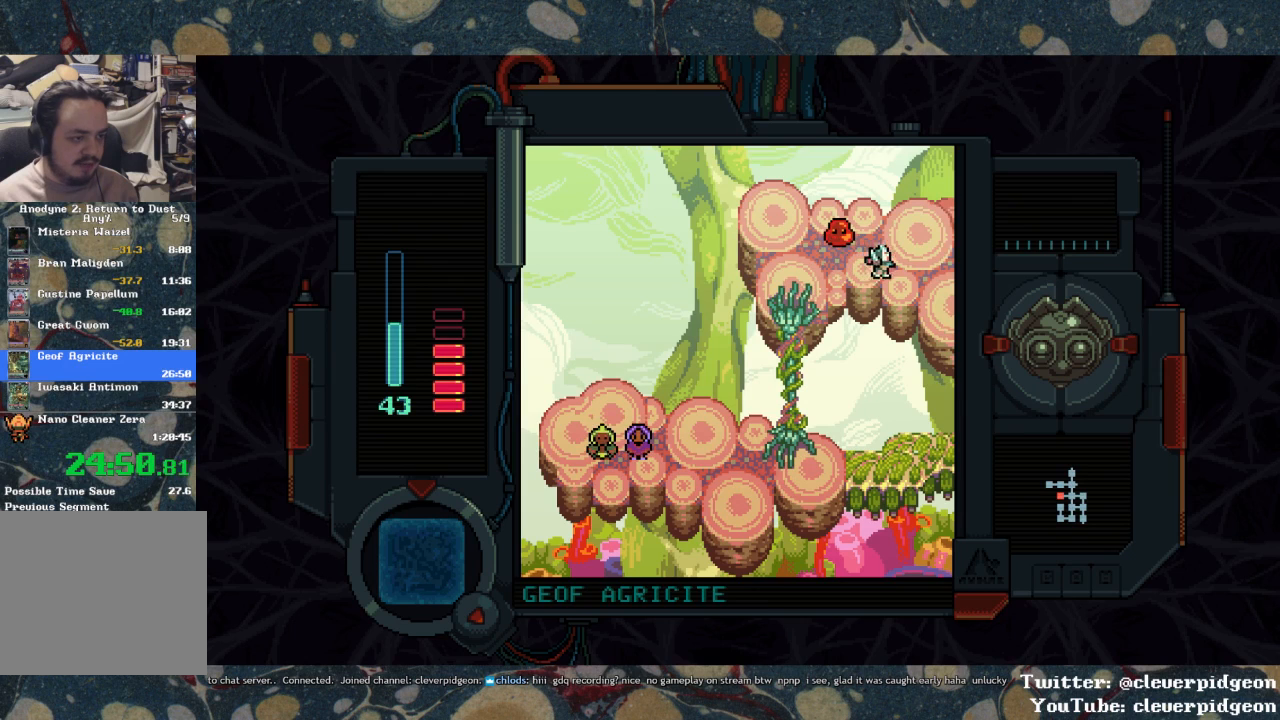
{"buttons": ["DPAD_RIGHT"], "left_stick": "center", "right_stick": "center", "events": []}
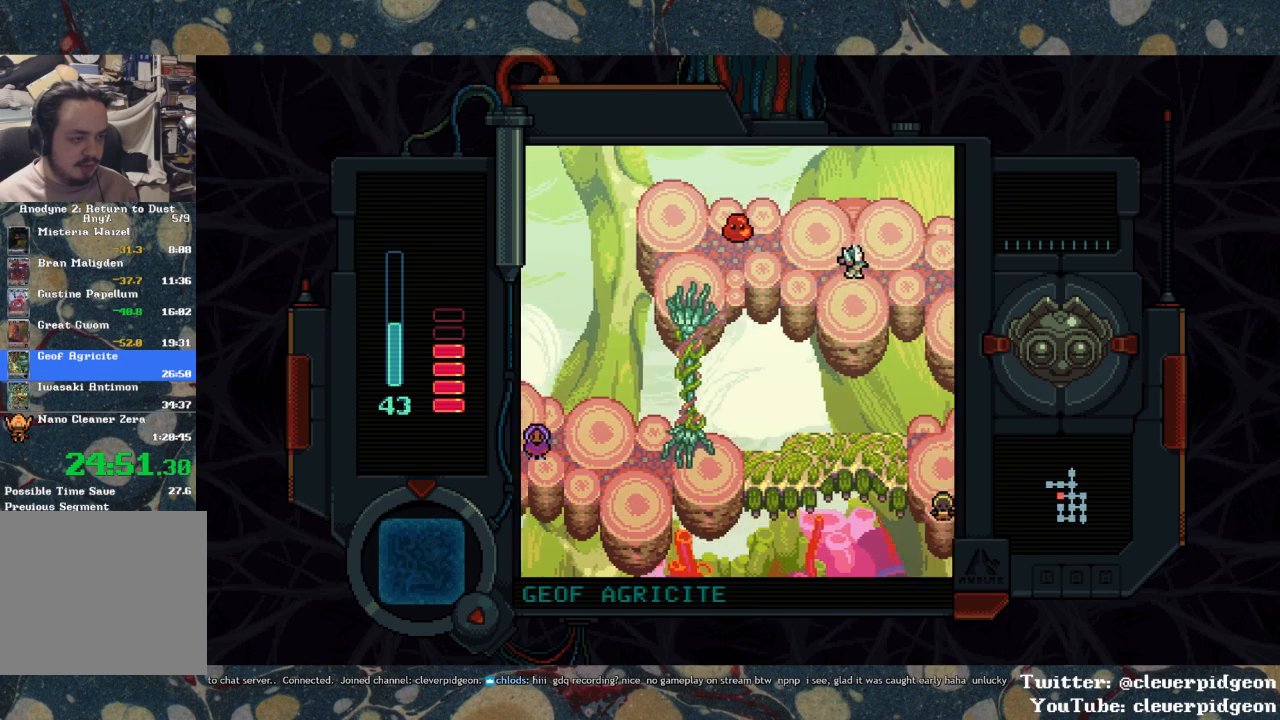
{"buttons": ["DPAD_RIGHT"], "left_stick": "center", "right_stick": "center", "events": []}
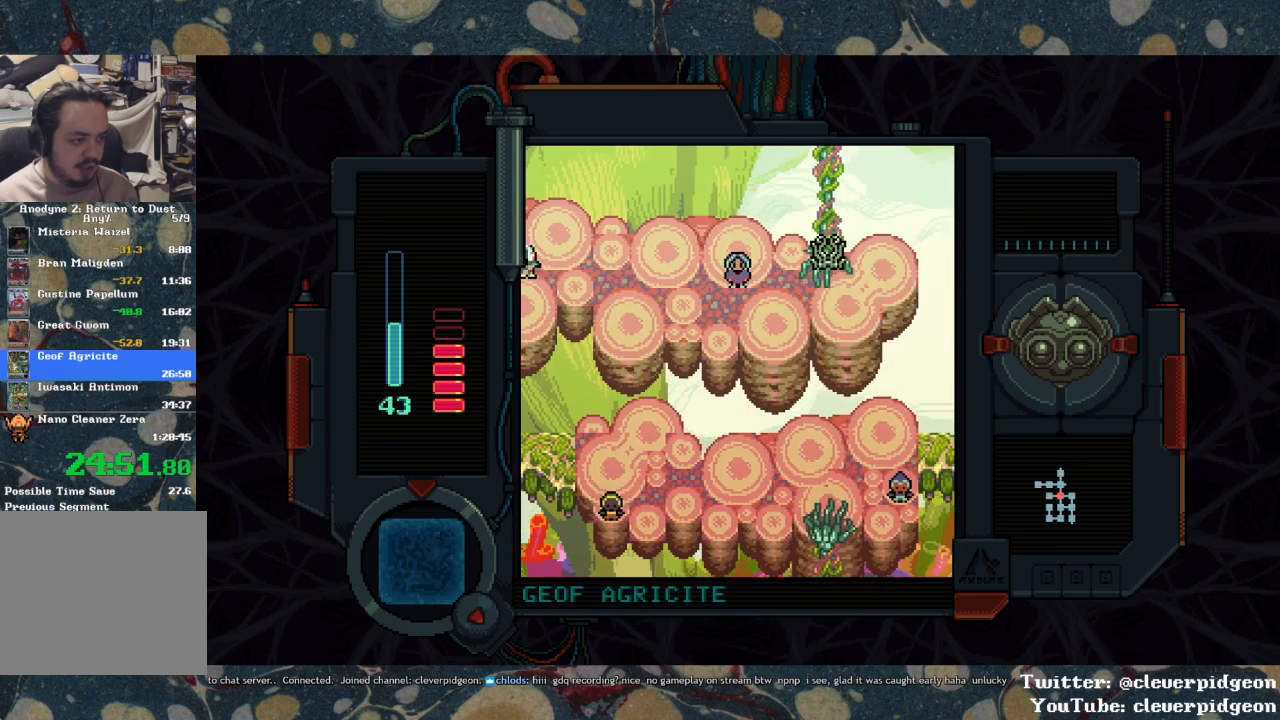
{"buttons": ["DPAD_RIGHT"], "left_stick": "center", "right_stick": "center", "events": [[150, "DPAD_DOWN", "down"], [283, "DPAD_DOWN", "up"], [417, "DPAD_DOWN", "down"], [500, "DPAD_DOWN", "up"]]}
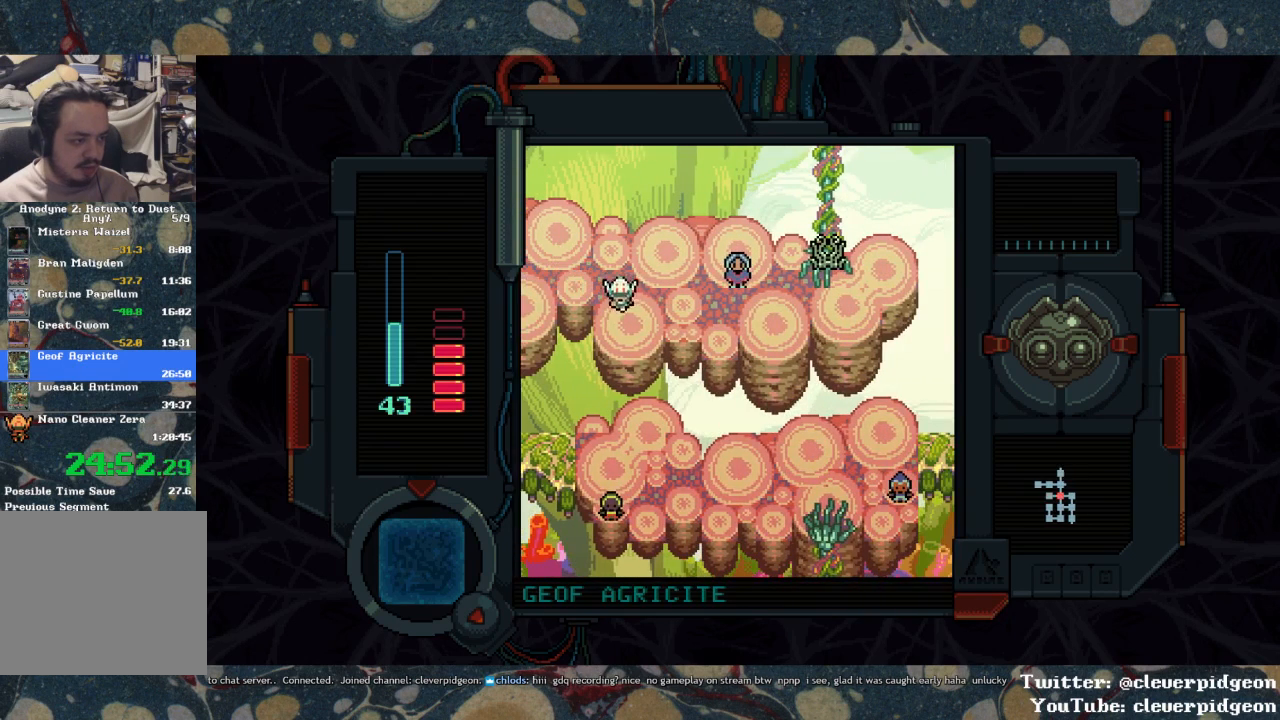
{"buttons": ["DPAD_UP", "DPAD_RIGHT"], "left_stick": "center", "right_stick": "center", "events": [[500, "DPAD_UP", "down"]]}
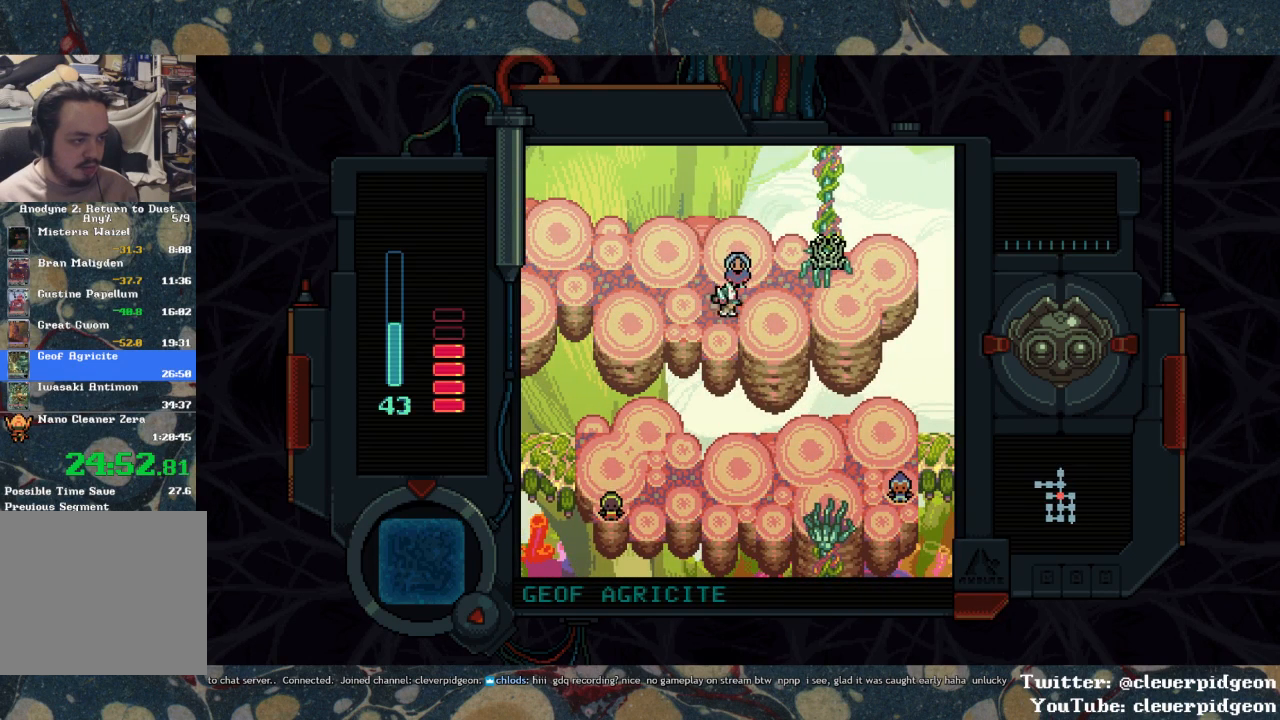
{"buttons": ["DPAD_RIGHT"], "left_stick": "center", "right_stick": "center", "events": [[17, "TRIANGLE", "down"], [50, "DPAD_RIGHT", "up"], [83, "TRIANGLE", "up"], [167, "DPAD_UP", "up"], [283, "DPAD_RIGHT", "down"]]}
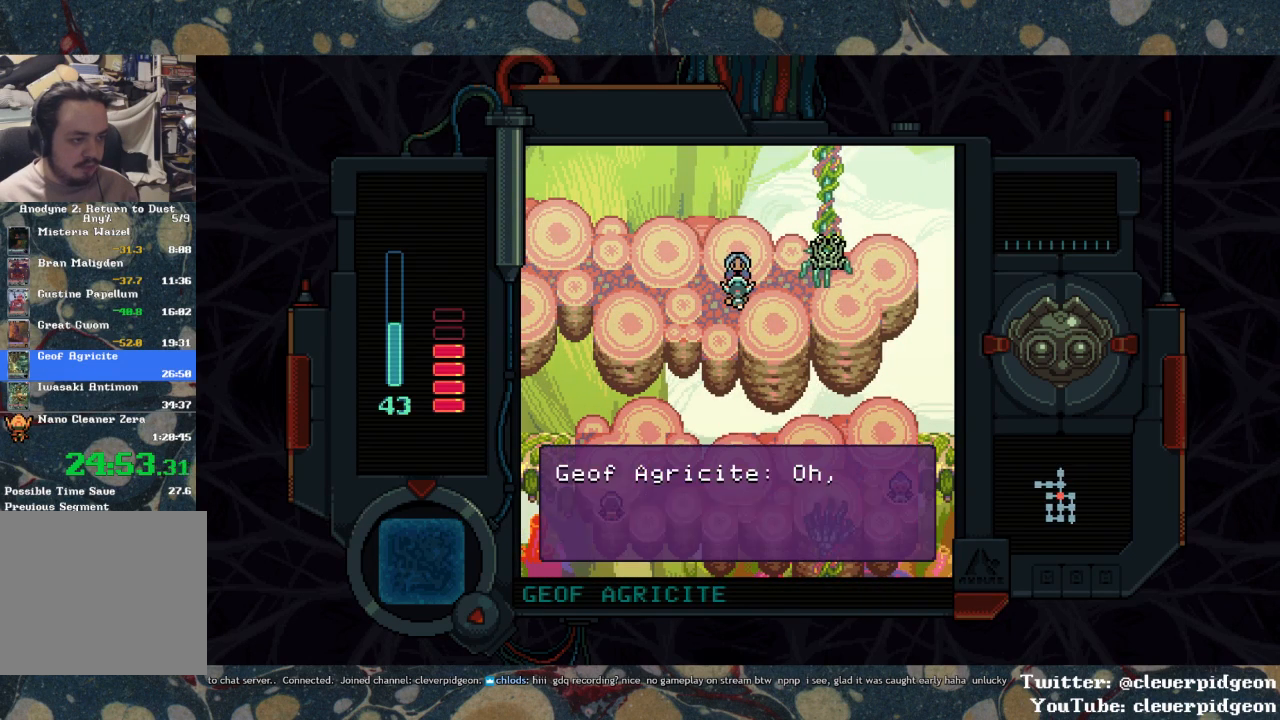
{"buttons": ["DPAD_RIGHT"], "left_stick": "center", "right_stick": "center", "events": []}
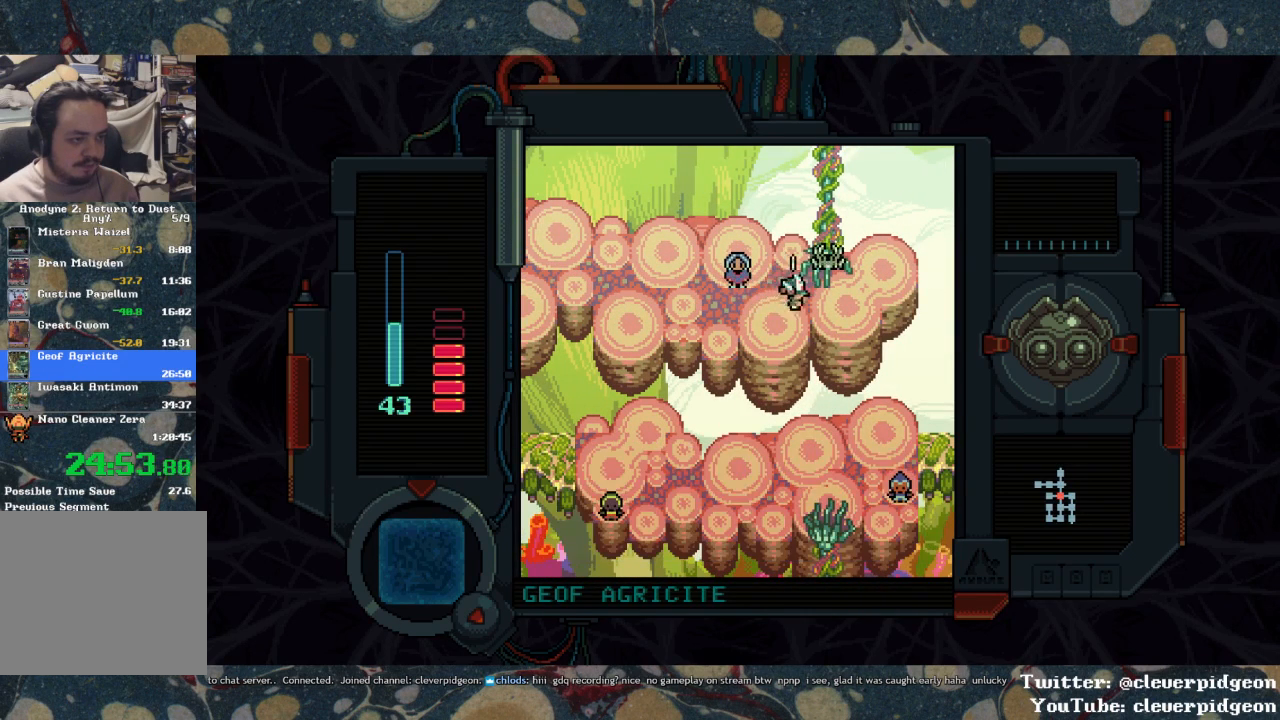
{"buttons": ["DPAD_UP"], "left_stick": "center", "right_stick": "center", "events": [[83, "DPAD_UP", "down"], [133, "DPAD_RIGHT", "up"]]}
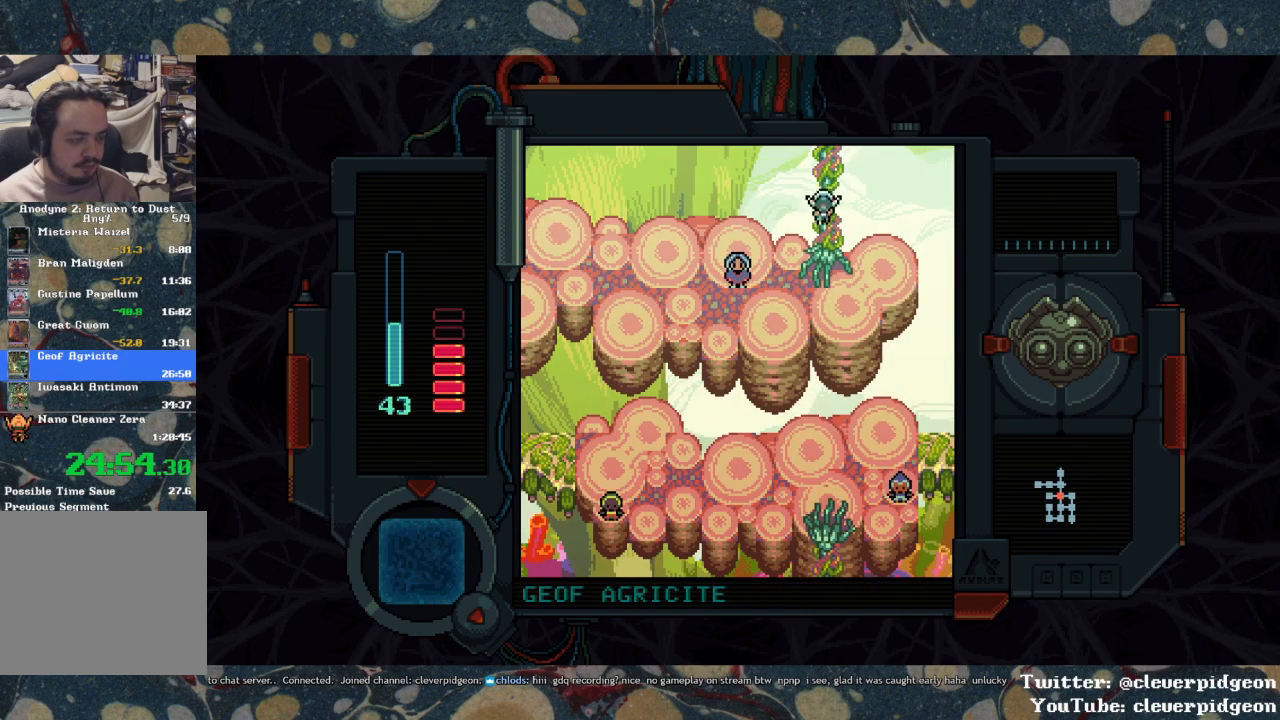
{"buttons": ["DPAD_UP"], "left_stick": "center", "right_stick": "center", "events": []}
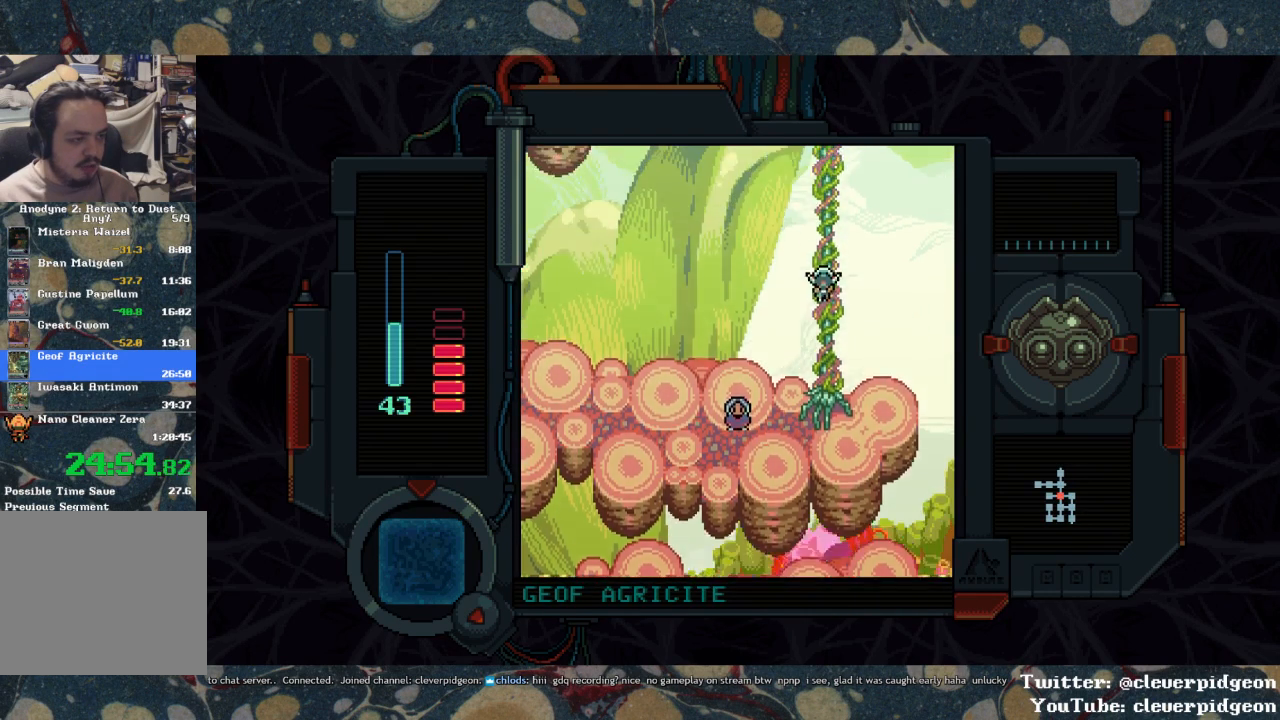
{"buttons": ["DPAD_UP"], "left_stick": "center", "right_stick": "center", "events": []}
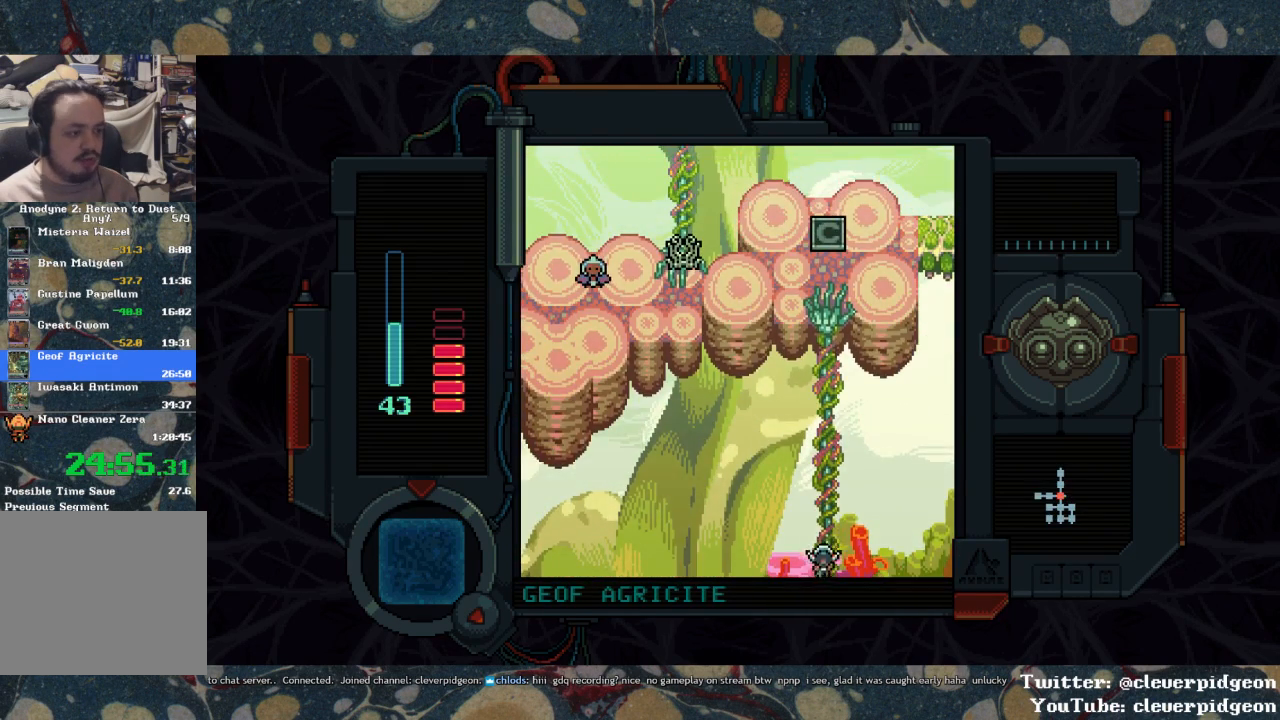
{"buttons": ["DPAD_UP"], "left_stick": "center", "right_stick": "center", "events": []}
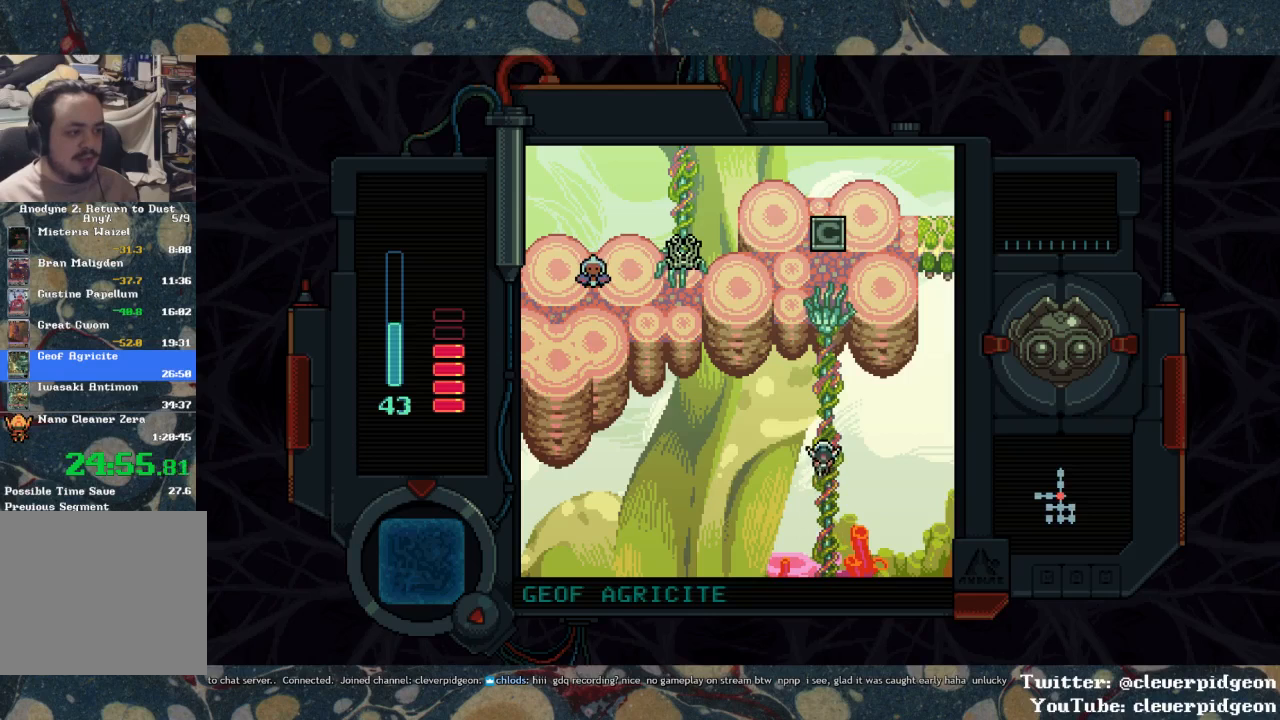
{"buttons": ["DPAD_UP"], "left_stick": "center", "right_stick": "center", "events": []}
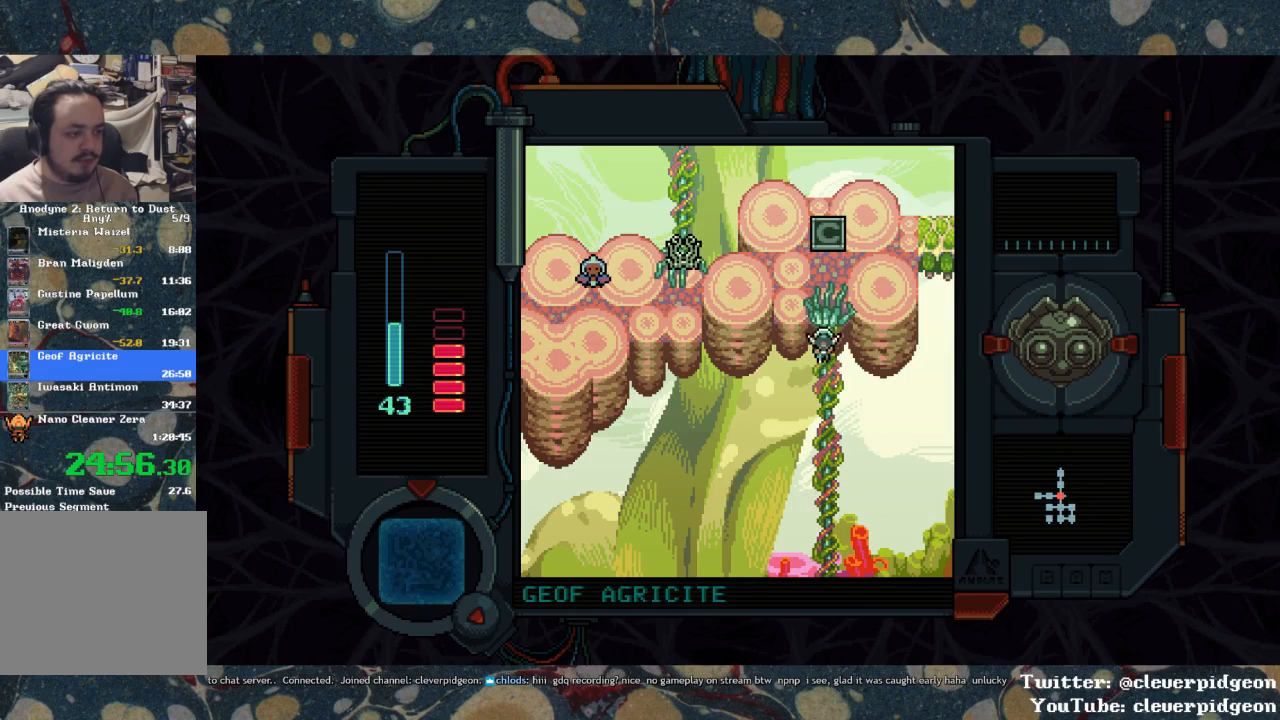
{"buttons": ["DPAD_LEFT"], "left_stick": "center", "right_stick": "center", "events": [[267, "DPAD_LEFT", "down"], [300, "DPAD_UP", "up"]]}
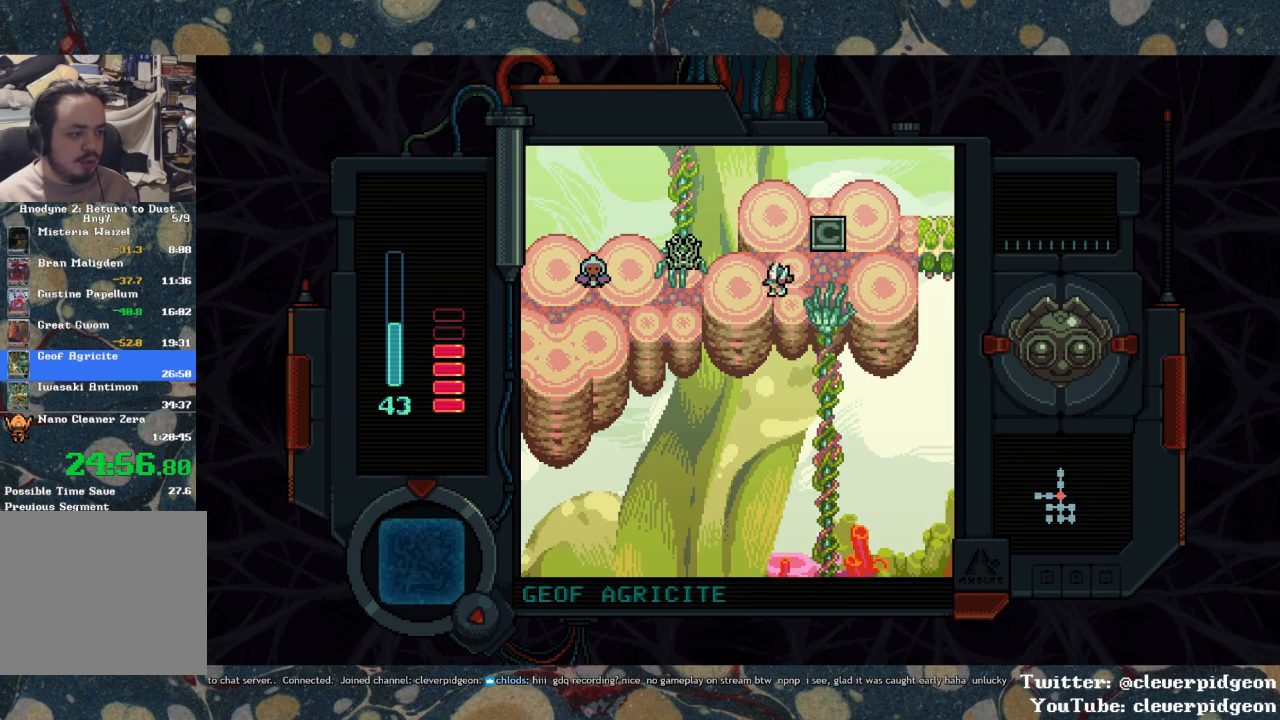
{"buttons": ["DPAD_LEFT"], "left_stick": "center", "right_stick": "center", "events": [[17, "DPAD_DOWN", "down"], [133, "DPAD_DOWN", "up"]]}
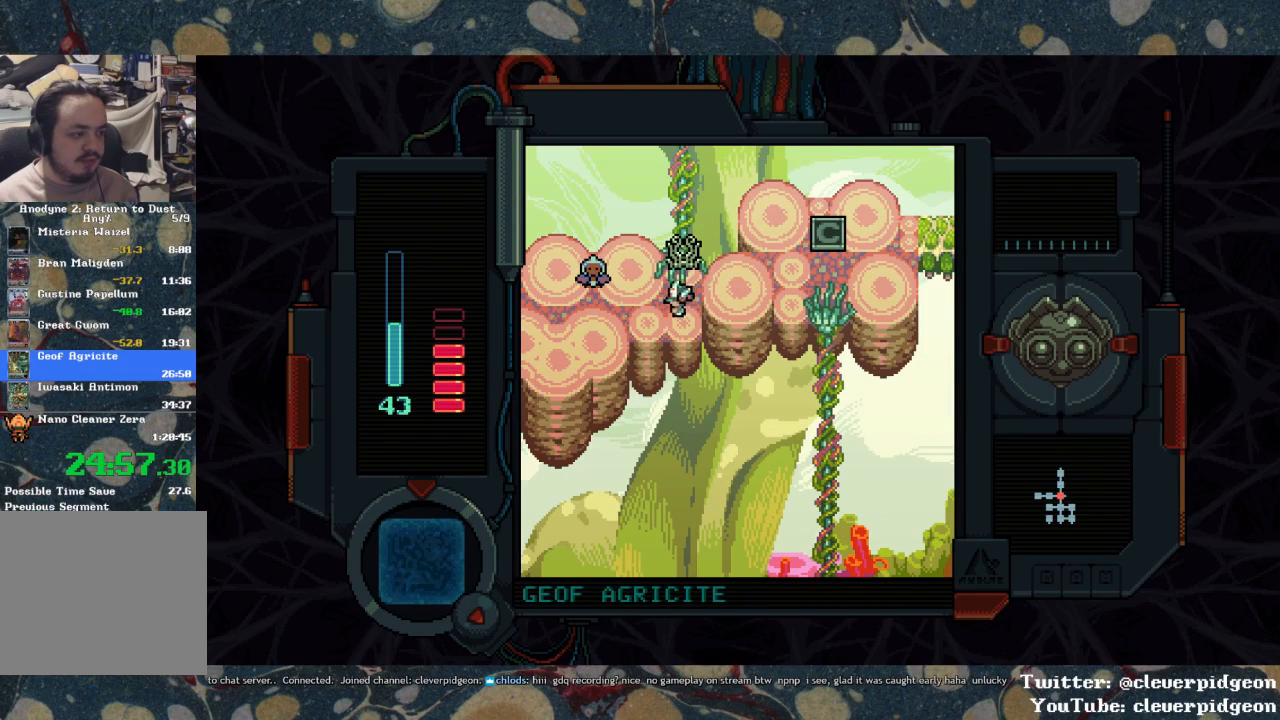
{"buttons": [], "left_stick": "center", "right_stick": "center", "events": [[300, "DPAD_UP", "down"], [350, "TRIANGLE", "down"], [417, "DPAD_LEFT", "up"], [433, "DPAD_UP", "up"], [433, "TRIANGLE", "up"]]}
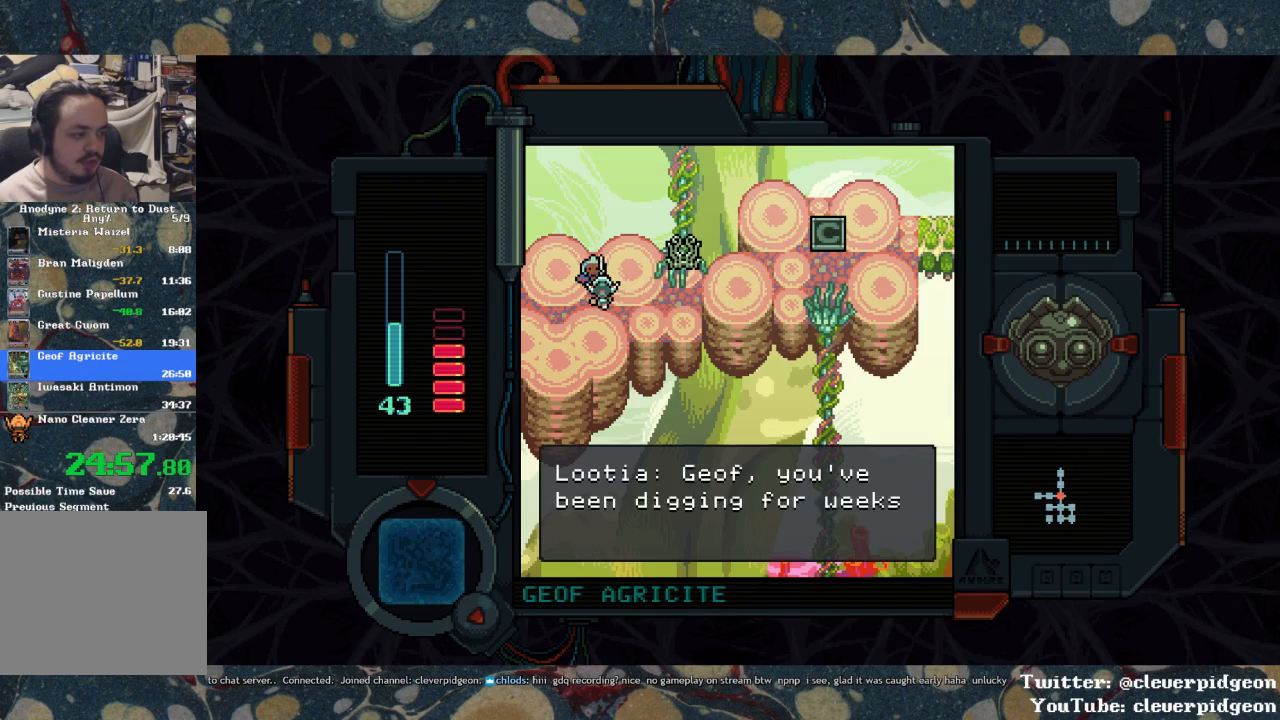
{"buttons": ["DPAD_RIGHT"], "left_stick": "center", "right_stick": "center", "events": [[133, "DPAD_RIGHT", "down"]]}
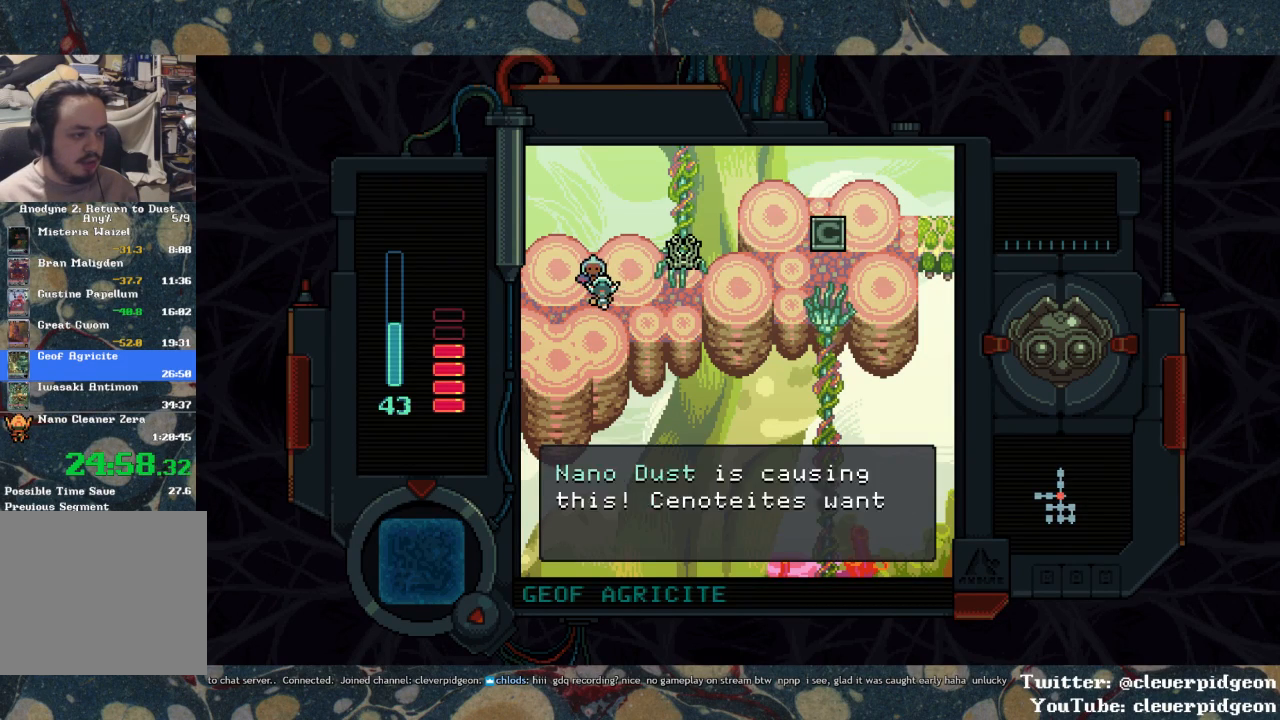
{"buttons": ["DPAD_RIGHT"], "left_stick": "center", "right_stick": "center", "events": []}
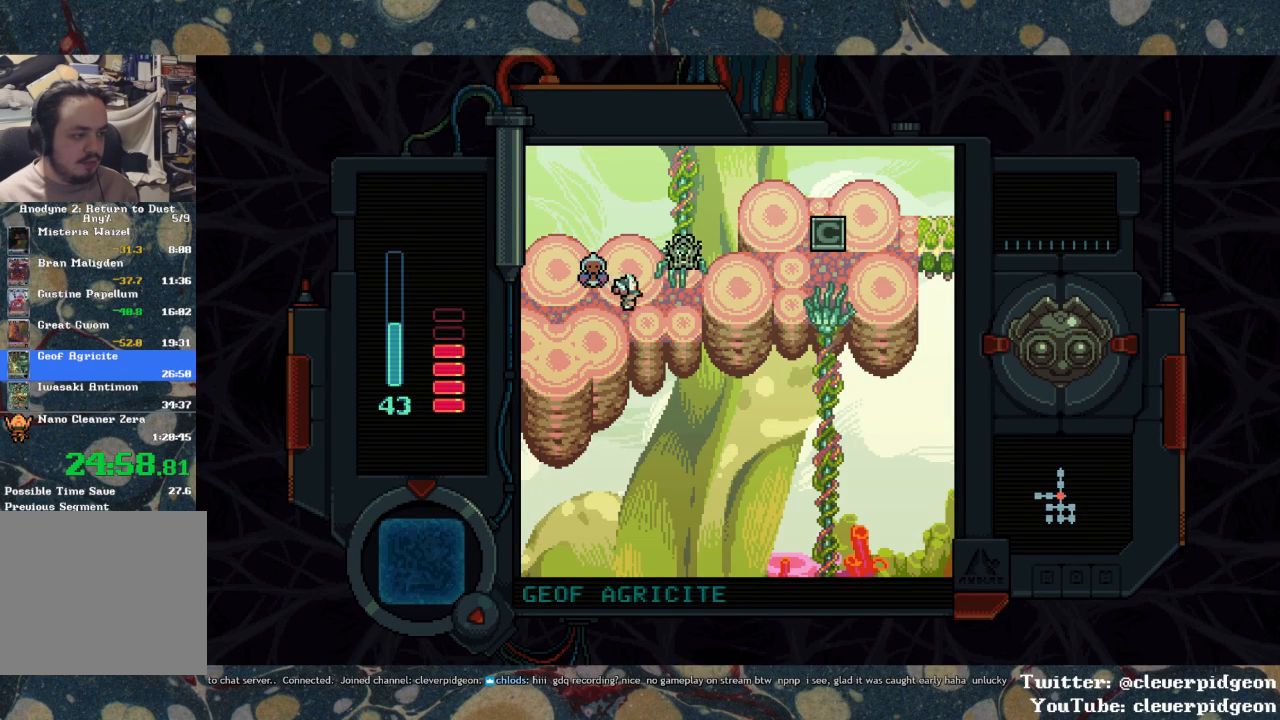
{"buttons": ["DPAD_UP"], "left_stick": "center", "right_stick": "center", "events": [[200, "DPAD_UP", "down"], [267, "DPAD_RIGHT", "up"]]}
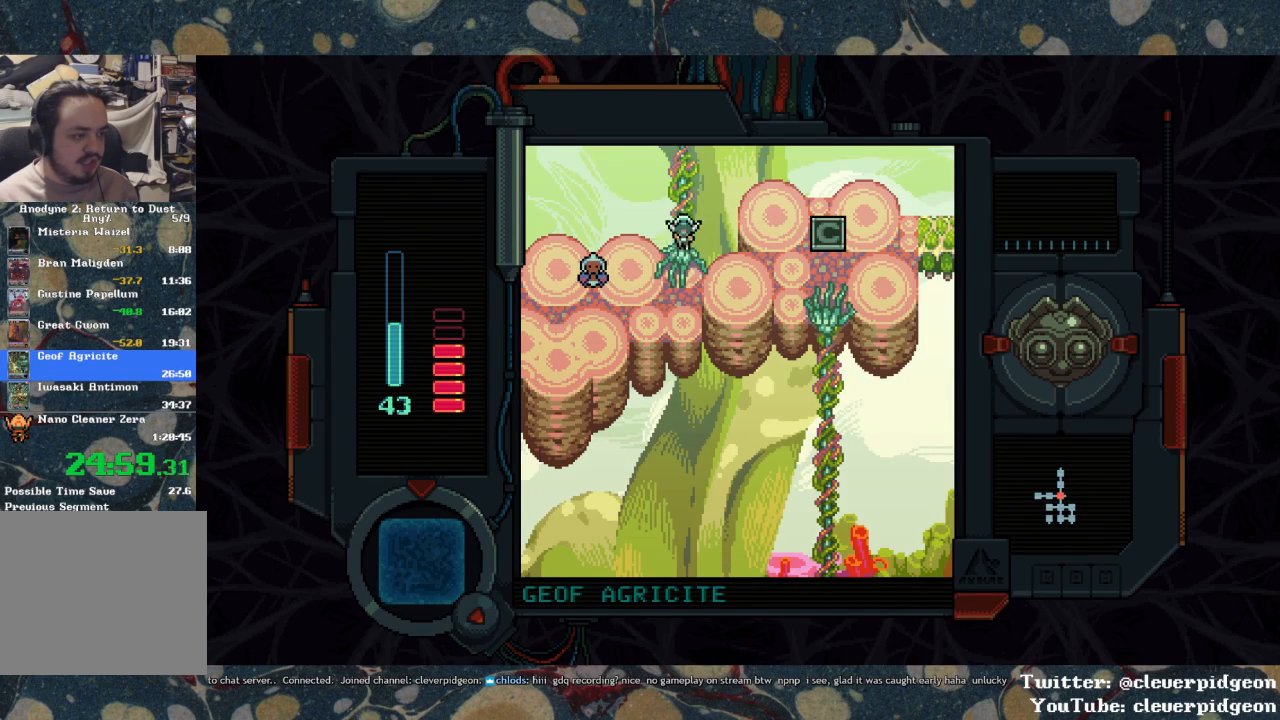
{"buttons": ["DPAD_UP"], "left_stick": "center", "right_stick": "center", "events": []}
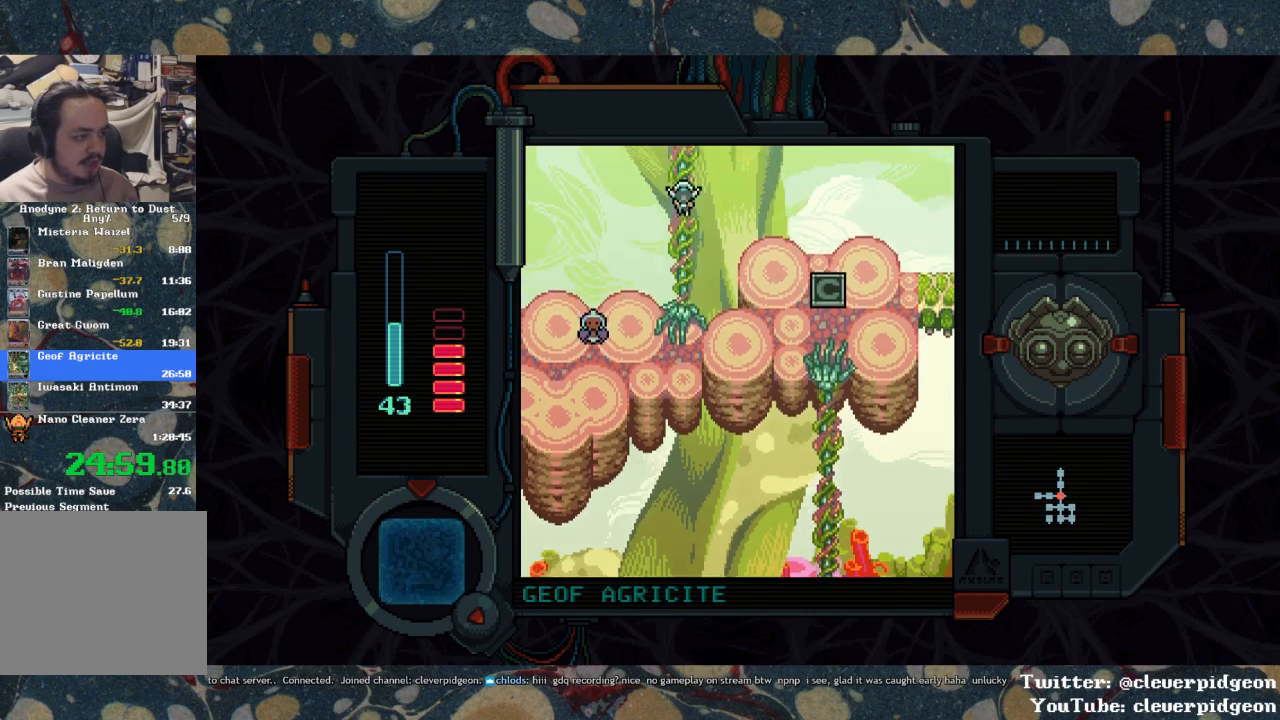
{"buttons": ["DPAD_UP"], "left_stick": "center", "right_stick": "center", "events": []}
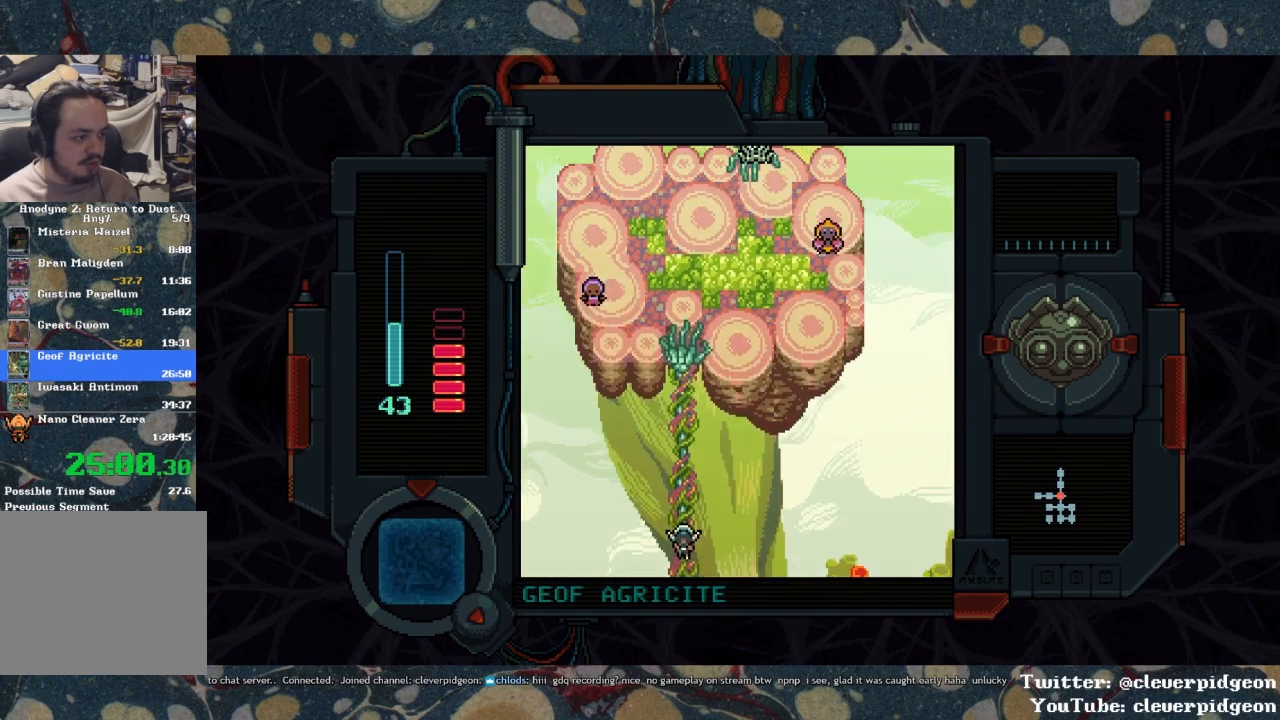
{"buttons": ["DPAD_UP"], "left_stick": "center", "right_stick": "center", "events": []}
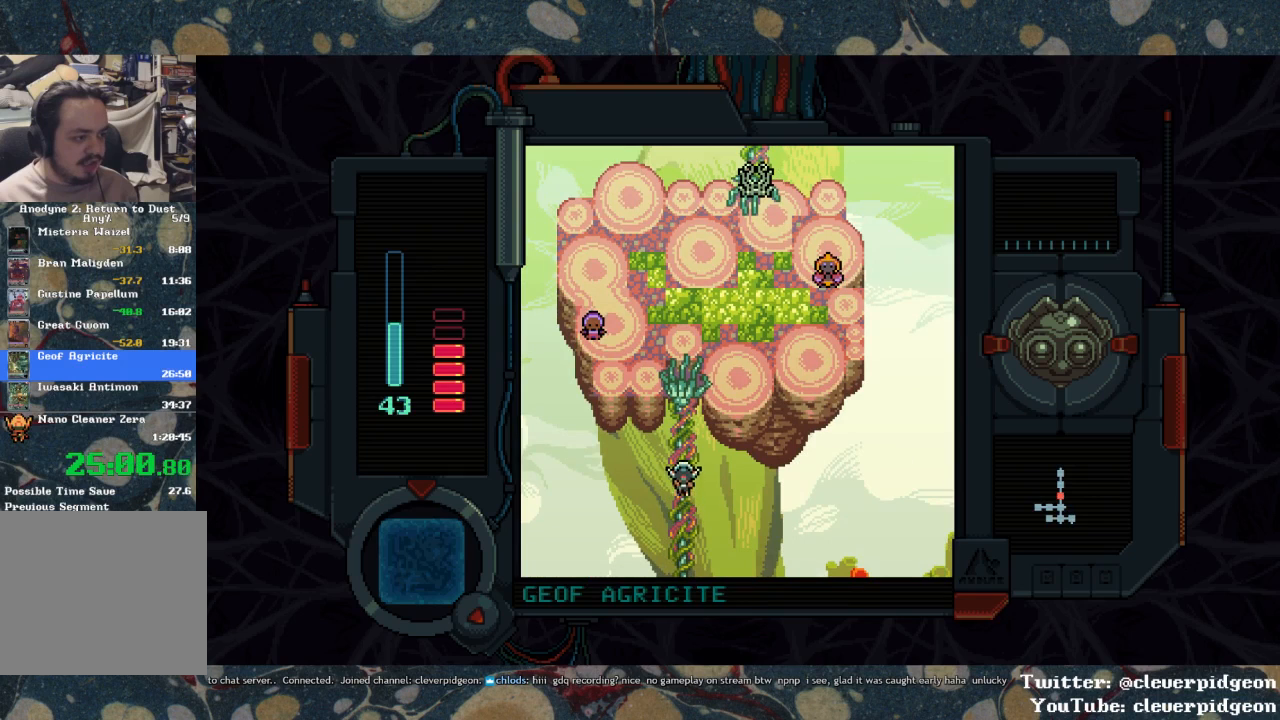
{"buttons": ["DPAD_UP", "DPAD_RIGHT"], "left_stick": "center", "right_stick": "center", "events": [[433, "DPAD_RIGHT", "down"]]}
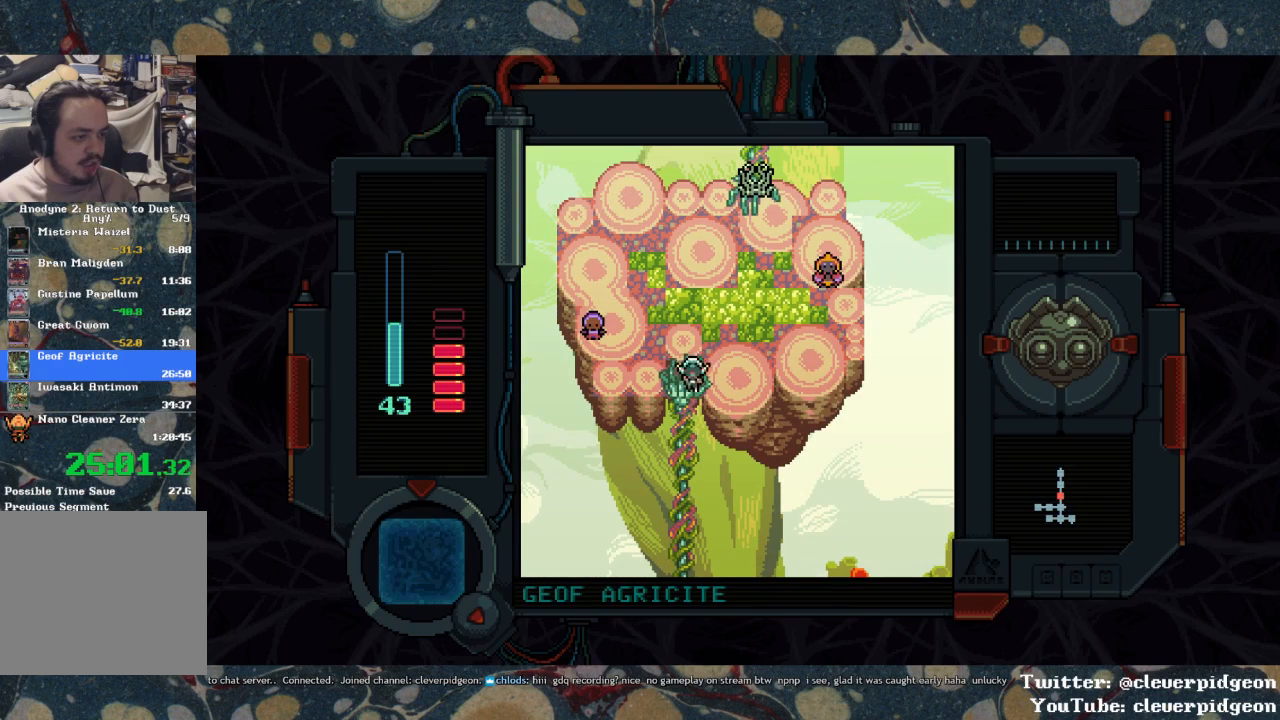
{"buttons": ["DPAD_UP", "DPAD_RIGHT"], "left_stick": "center", "right_stick": "center", "events": []}
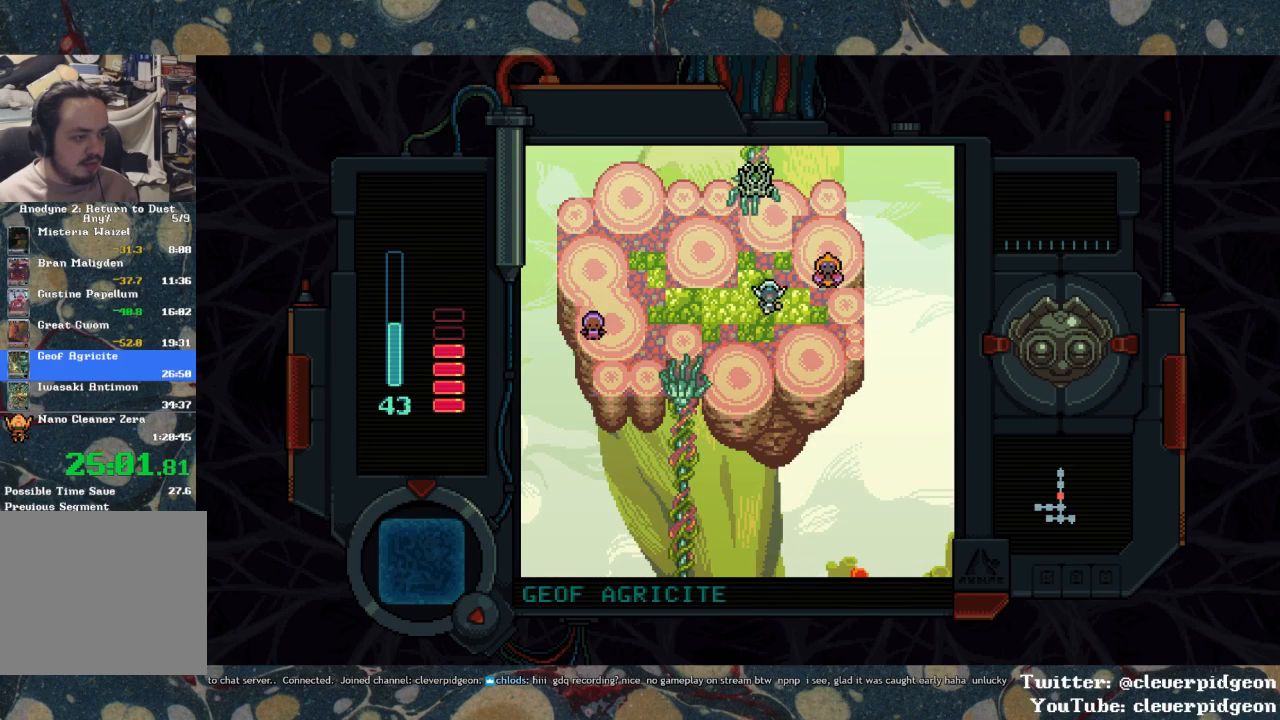
{"buttons": ["DPAD_UP"], "left_stick": "center", "right_stick": "center", "events": [[133, "DPAD_UP", "up"], [200, "TRIANGLE", "down"], [250, "DPAD_RIGHT", "up"], [283, "TRIANGLE", "up"], [483, "DPAD_UP", "down"]]}
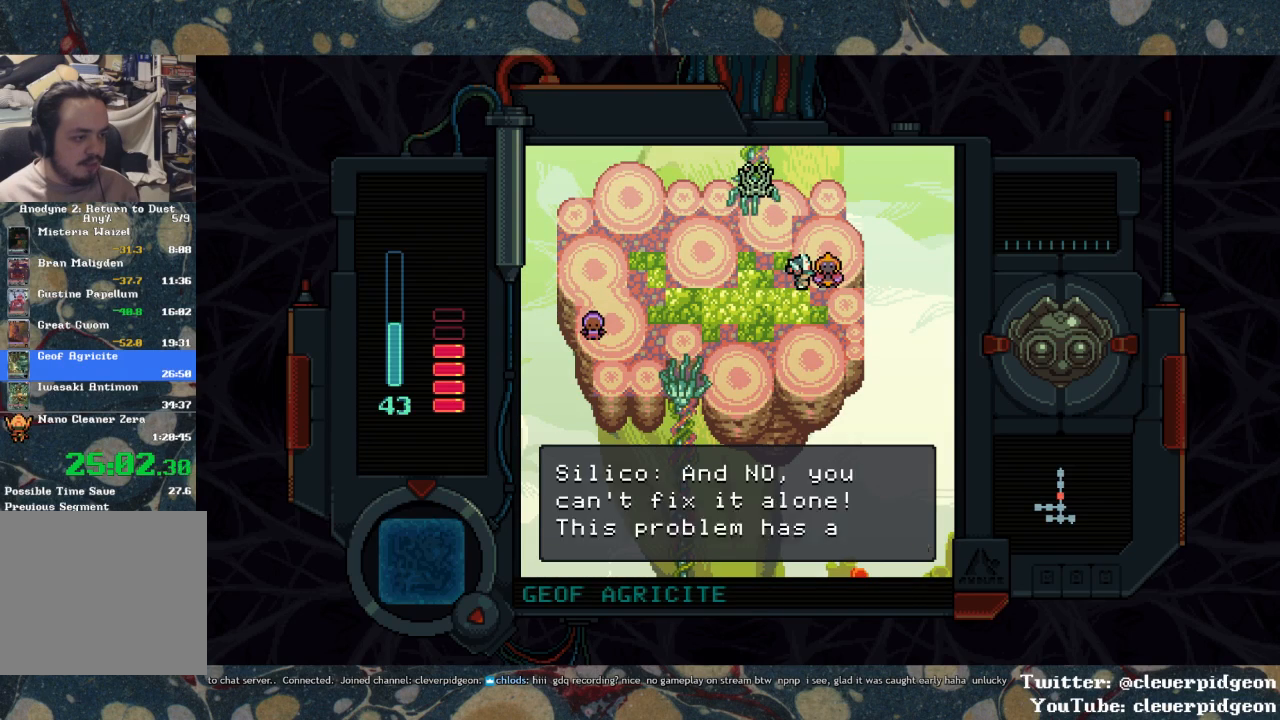
{"buttons": ["DPAD_UP", "DPAD_LEFT"], "left_stick": "center", "right_stick": "center", "events": [[150, "DPAD_LEFT", "down"]]}
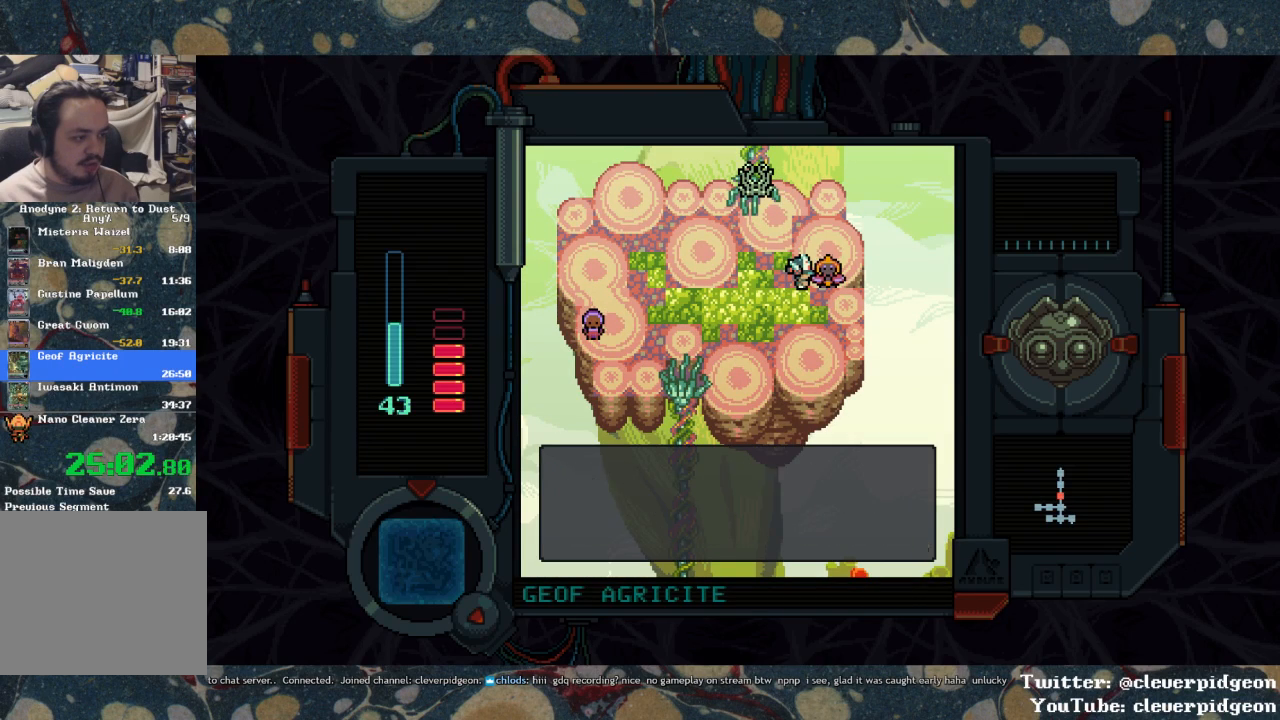
{"buttons": ["DPAD_UP", "DPAD_LEFT"], "left_stick": "center", "right_stick": "center", "events": []}
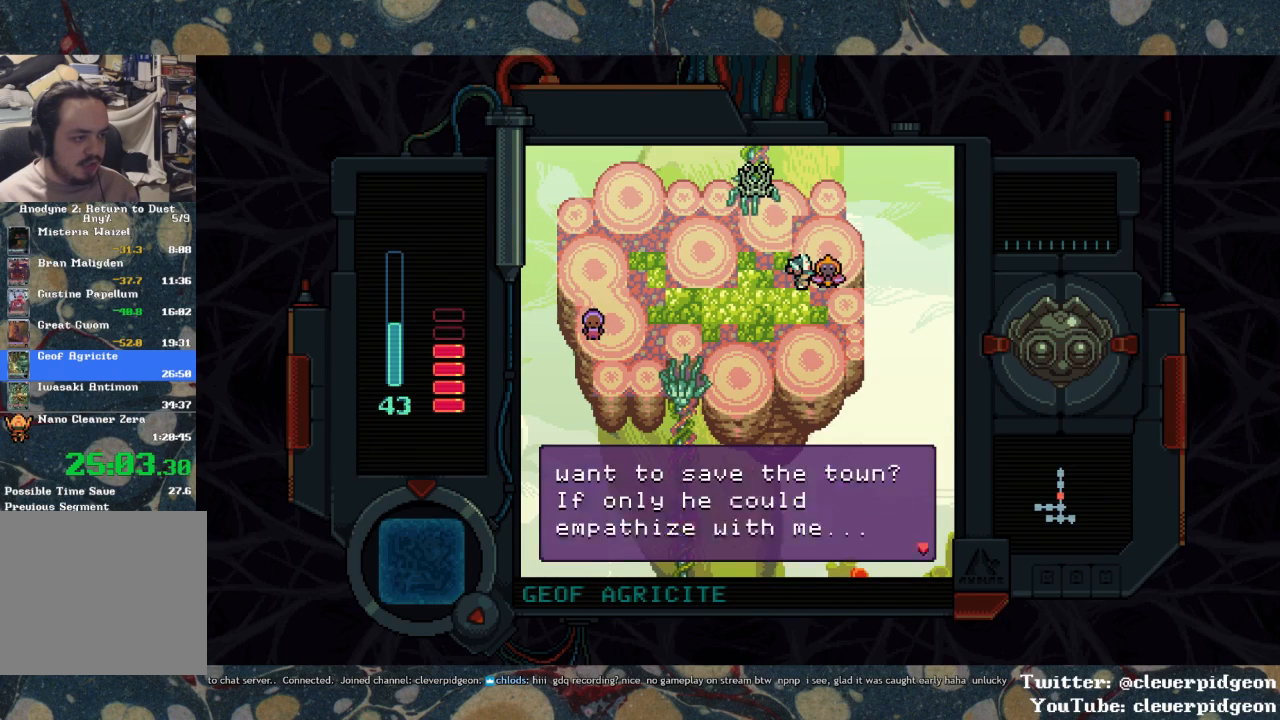
{"buttons": ["DPAD_UP"], "left_stick": "center", "right_stick": "center", "events": [[350, "DPAD_LEFT", "up"]]}
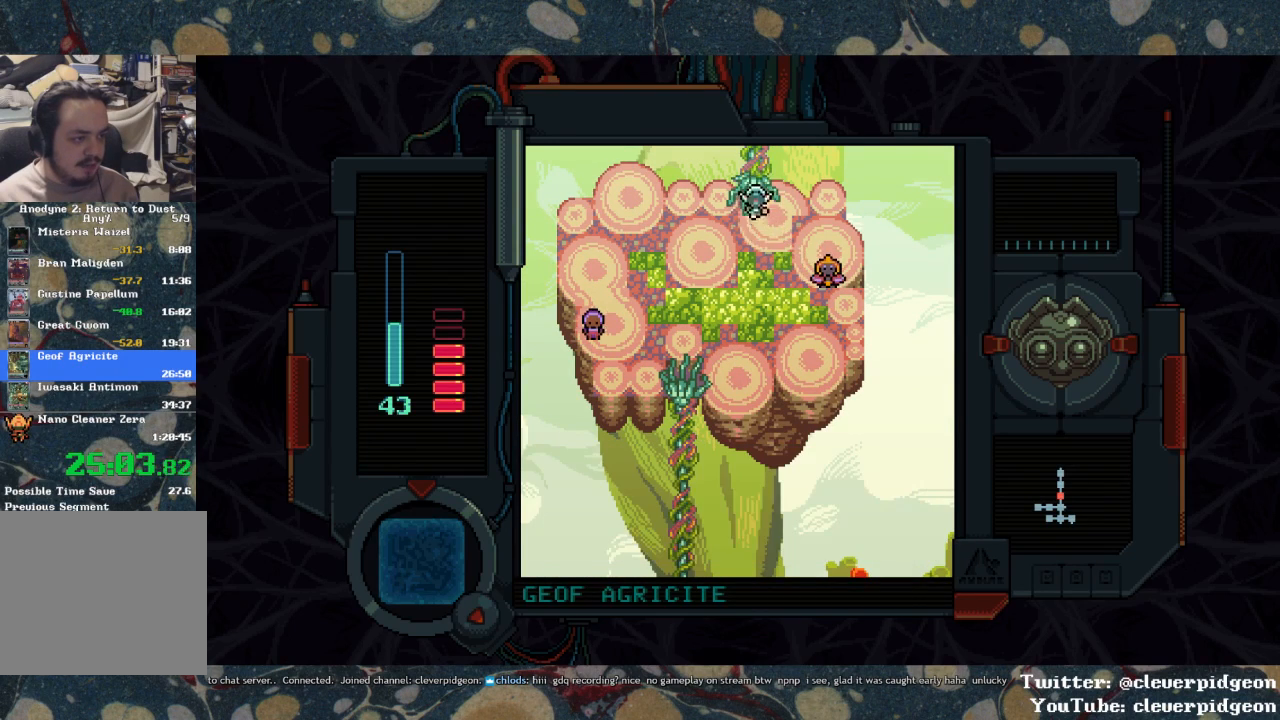
{"buttons": ["DPAD_UP"], "left_stick": "center", "right_stick": "center", "events": []}